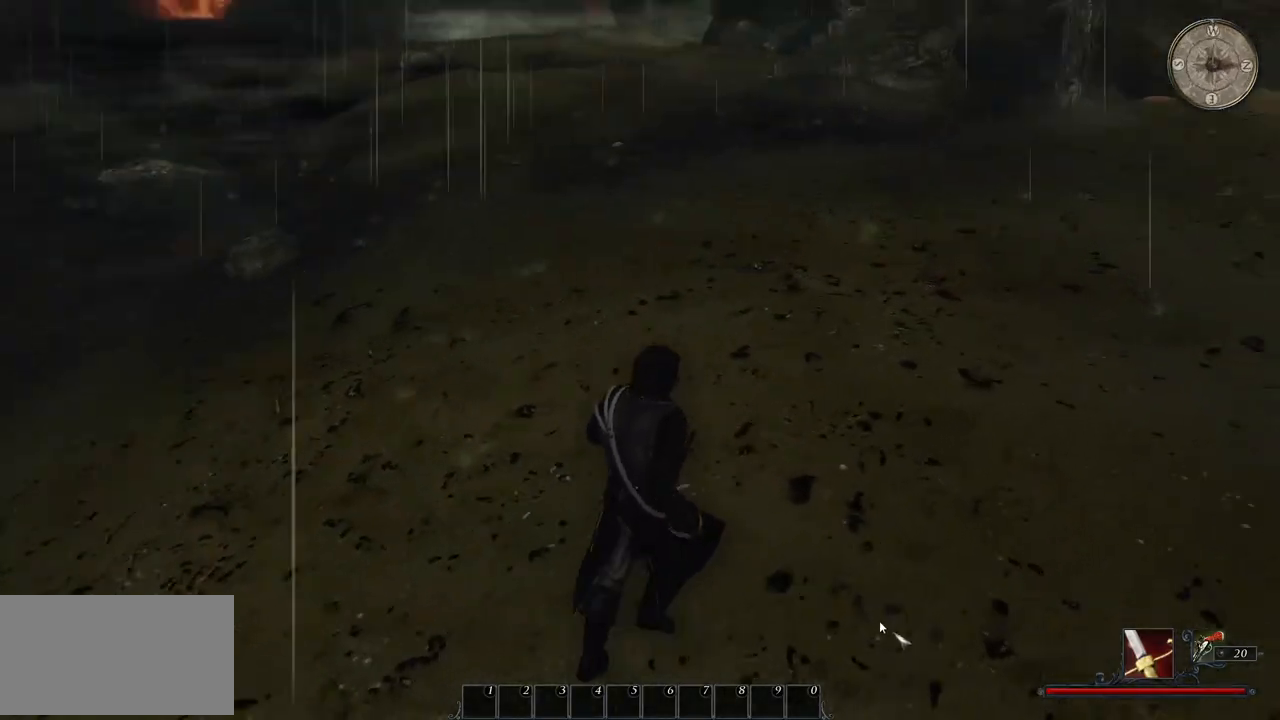
Gameplay with keyboard and mouse; each line is a JSON object with the keys and mouse buttons held at the frame after it. "events" lists presses ("down") and releases ("up") of "a", "ctrl", "d", "e", "q", "s", "shift", "space", "w", "mouse_left", "mouse_wheel", "mouse_right", "mouse_mb4" and "mouse_mb5" between this image and that frame as [ms after this image, input, new state], when the widget could be followed in between. "mouse_left", "mouse_wheel", "mouse_right", "mouse_mb4", "mouse_mb5" = the "left", "wheel", "right", "mb4", "mb5" buttons of the "mouse" list. No other keys are recorded. "wheel" means that the mouse wheel is clicked or scrolled. Mouse movement is not recorded.
{"keys": [], "mouse": [], "events": [[40, "w", "up"]]}
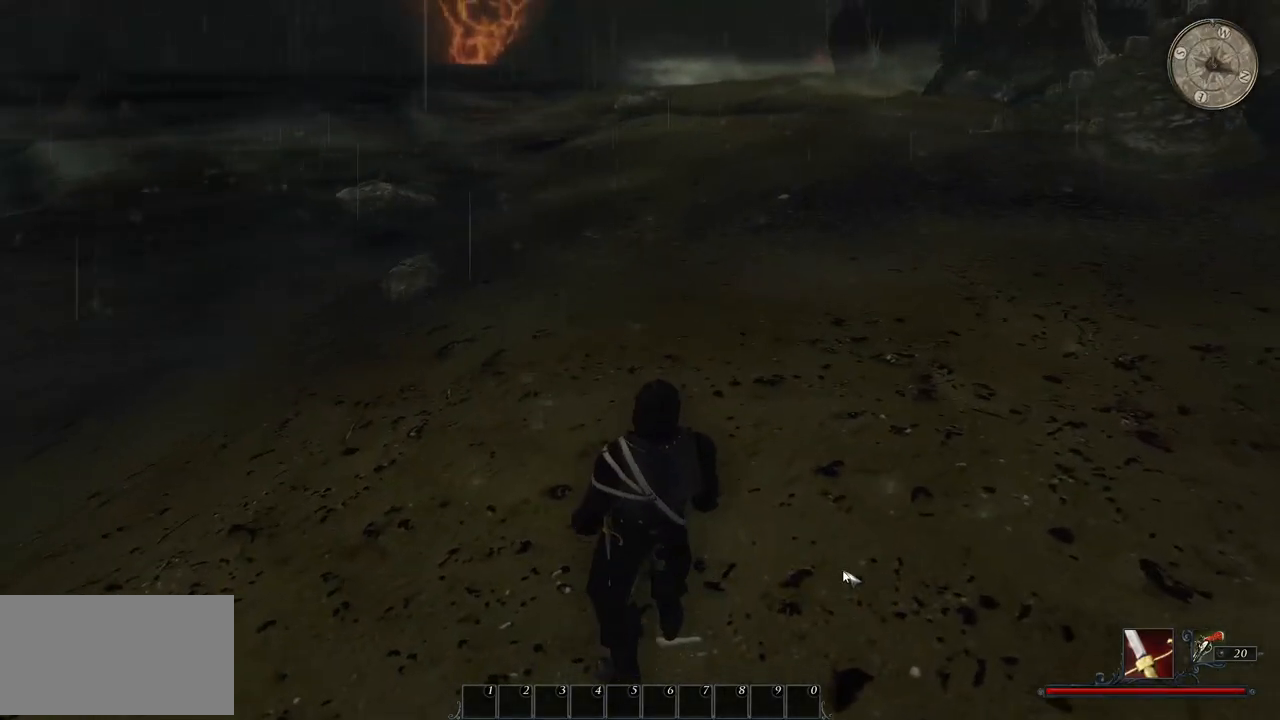
{"keys": ["w"], "mouse": [], "events": [[260, "w", "down"]]}
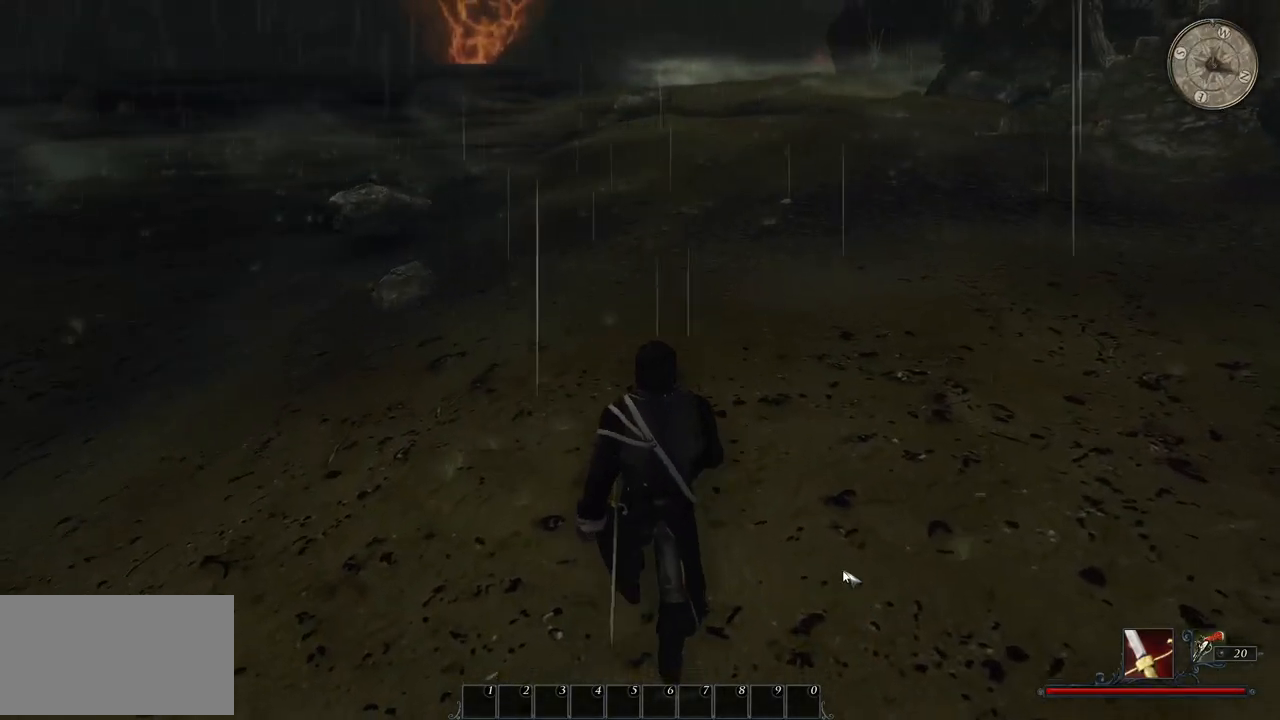
{"keys": ["w"], "mouse": [], "events": []}
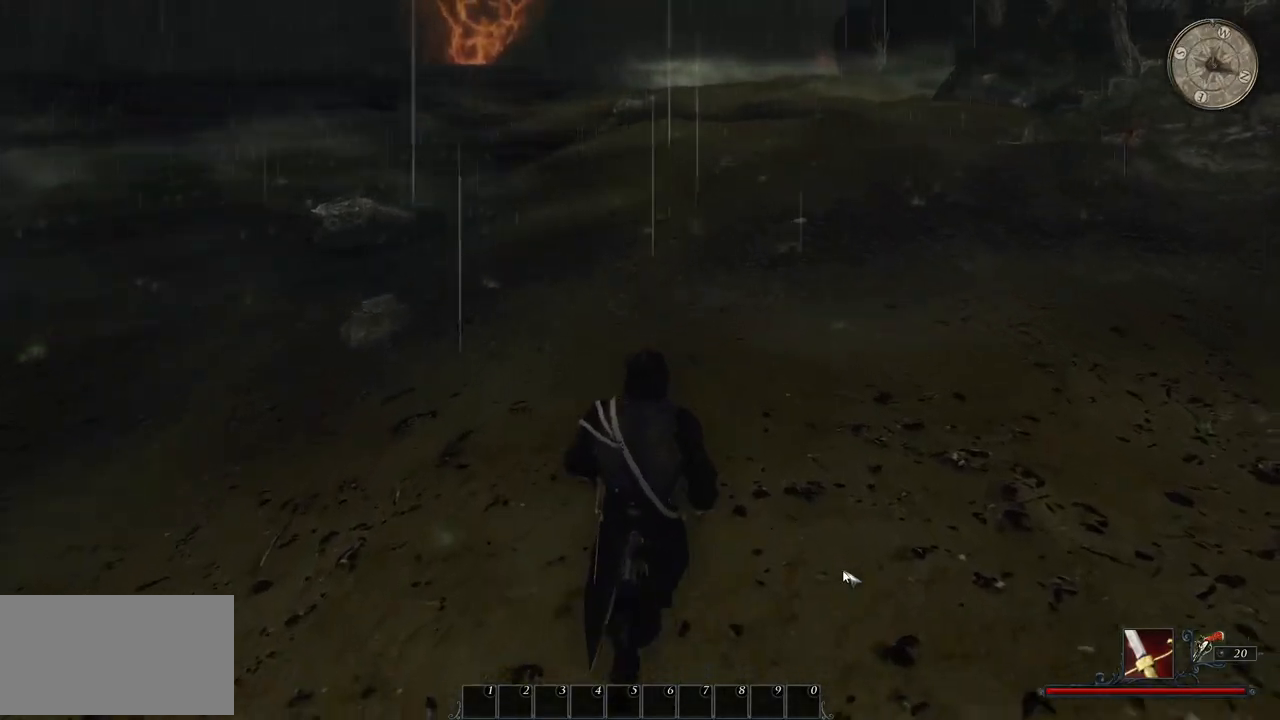
{"keys": ["w"], "mouse": [], "events": []}
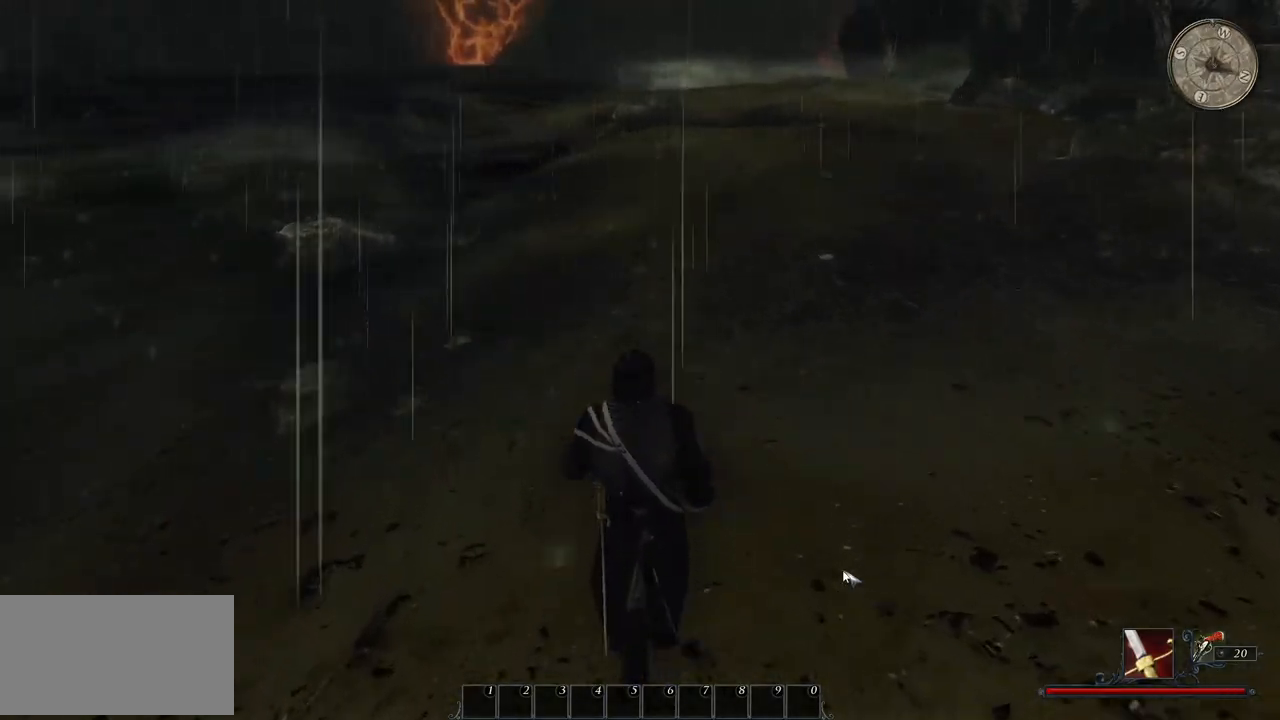
{"keys": ["w"], "mouse": [], "events": []}
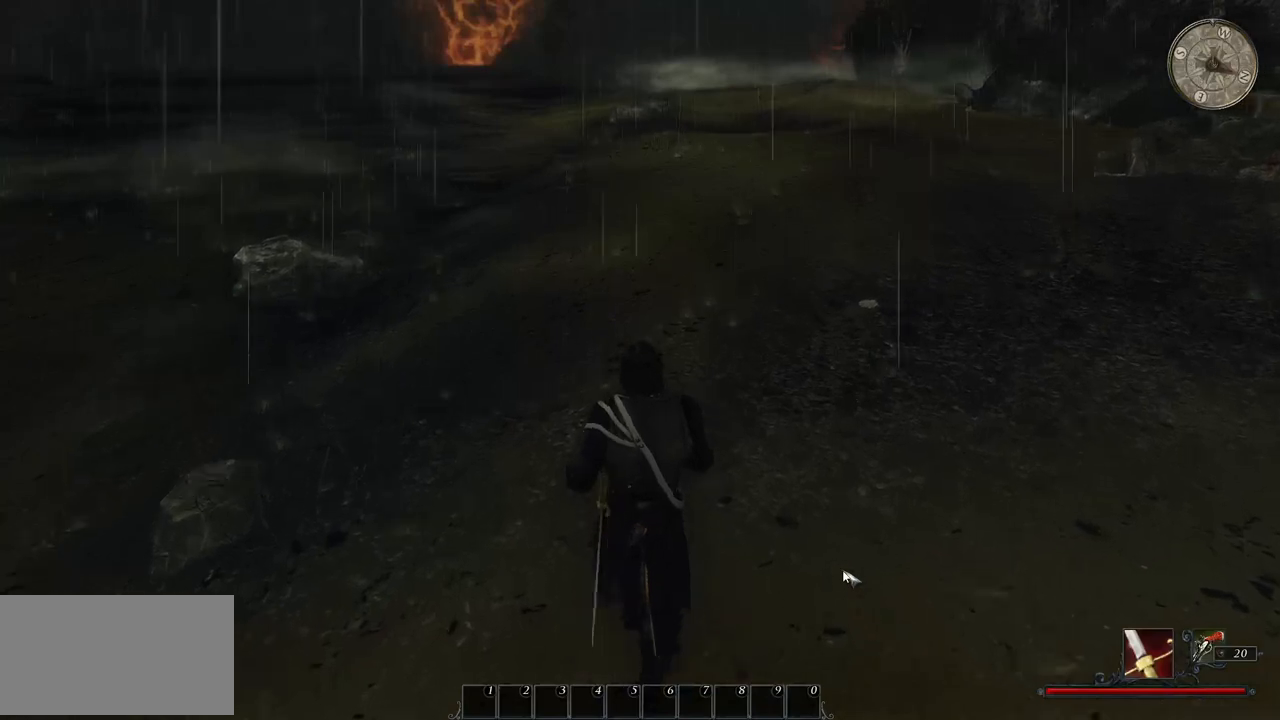
{"keys": ["w"], "mouse": [], "events": []}
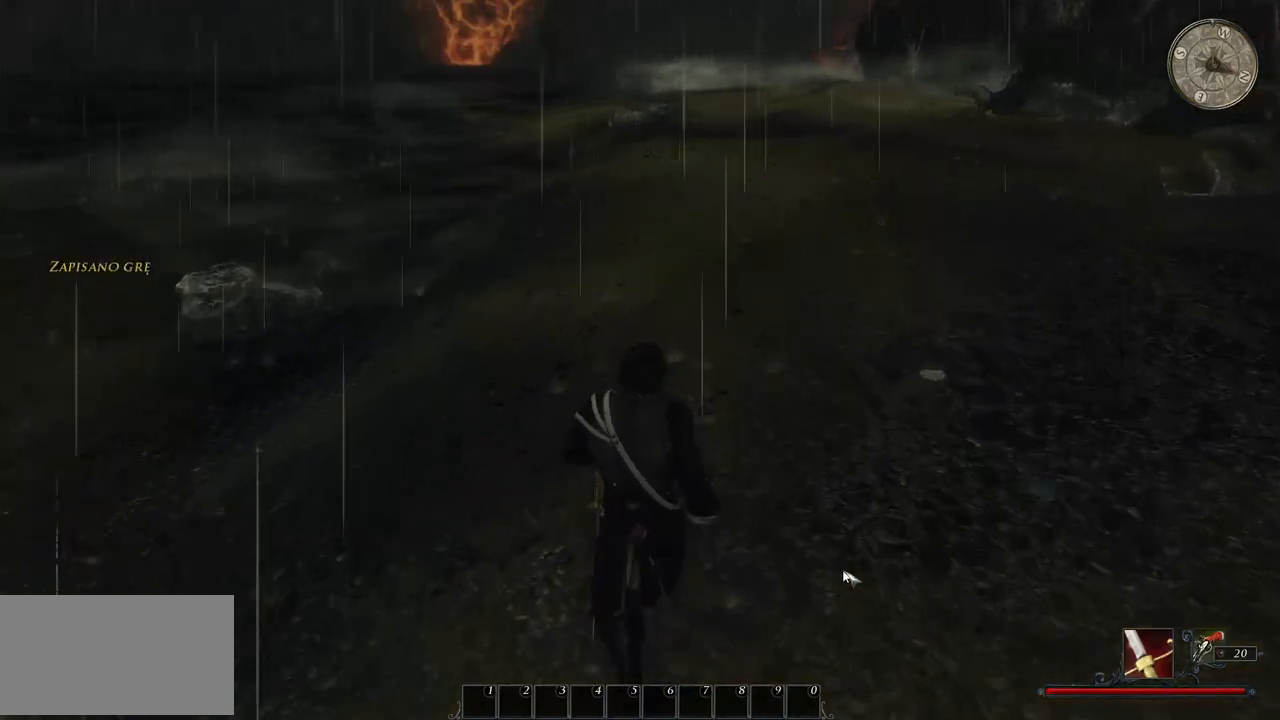
{"keys": ["d", "w"], "mouse": [], "events": [[420, "d", "down"]]}
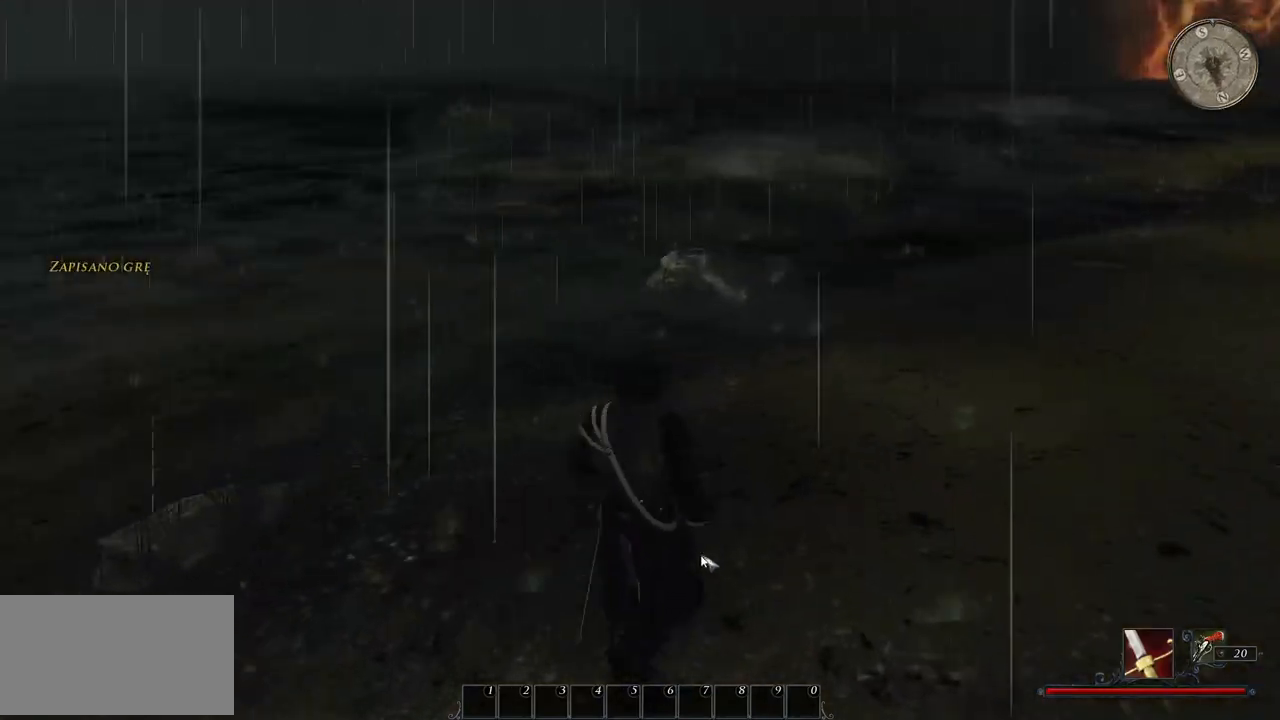
{"keys": ["d", "w"], "mouse": [], "events": []}
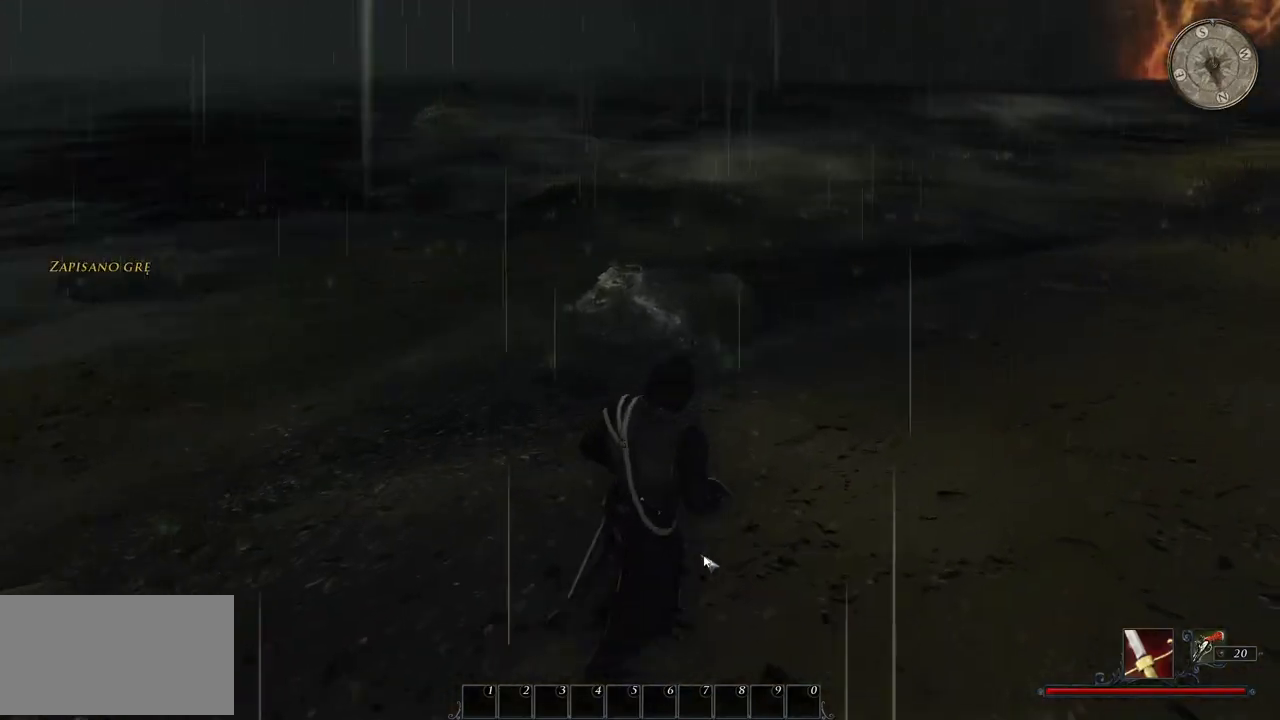
{"keys": ["w"], "mouse": [], "events": [[80, "d", "up"]]}
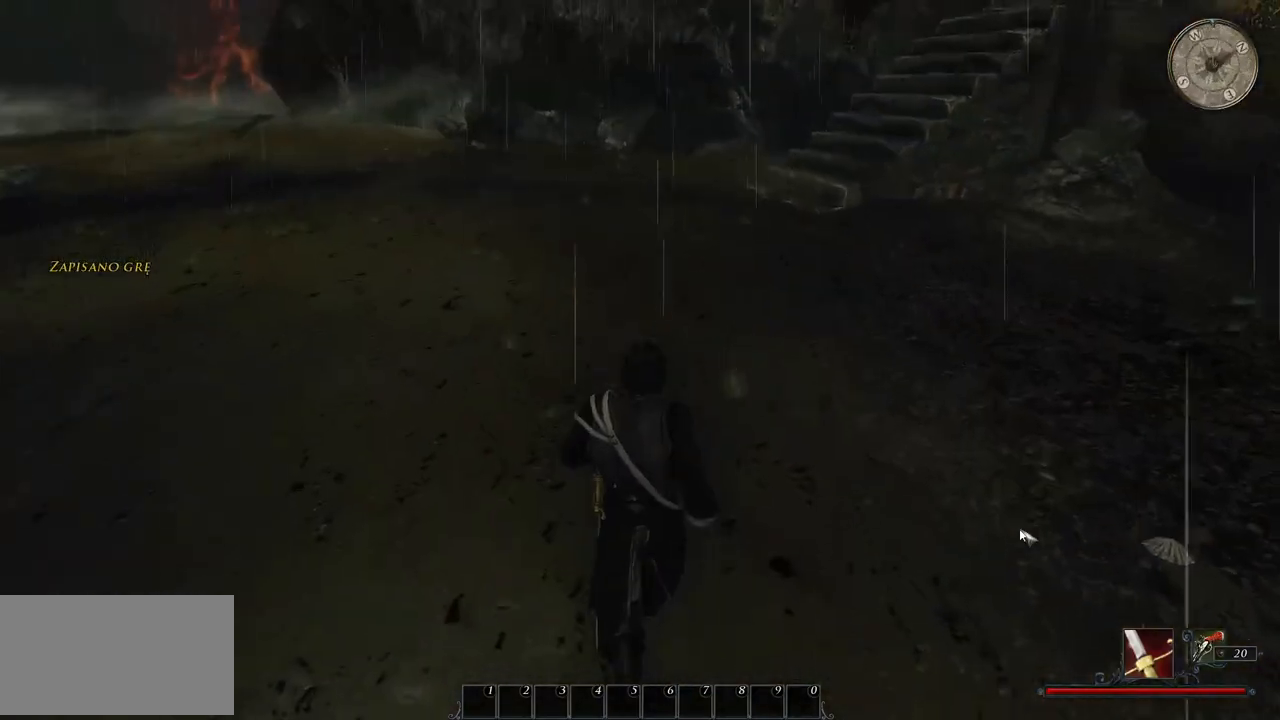
{"keys": ["shift", "w"], "mouse": [], "events": [[140, "shift", "down"]]}
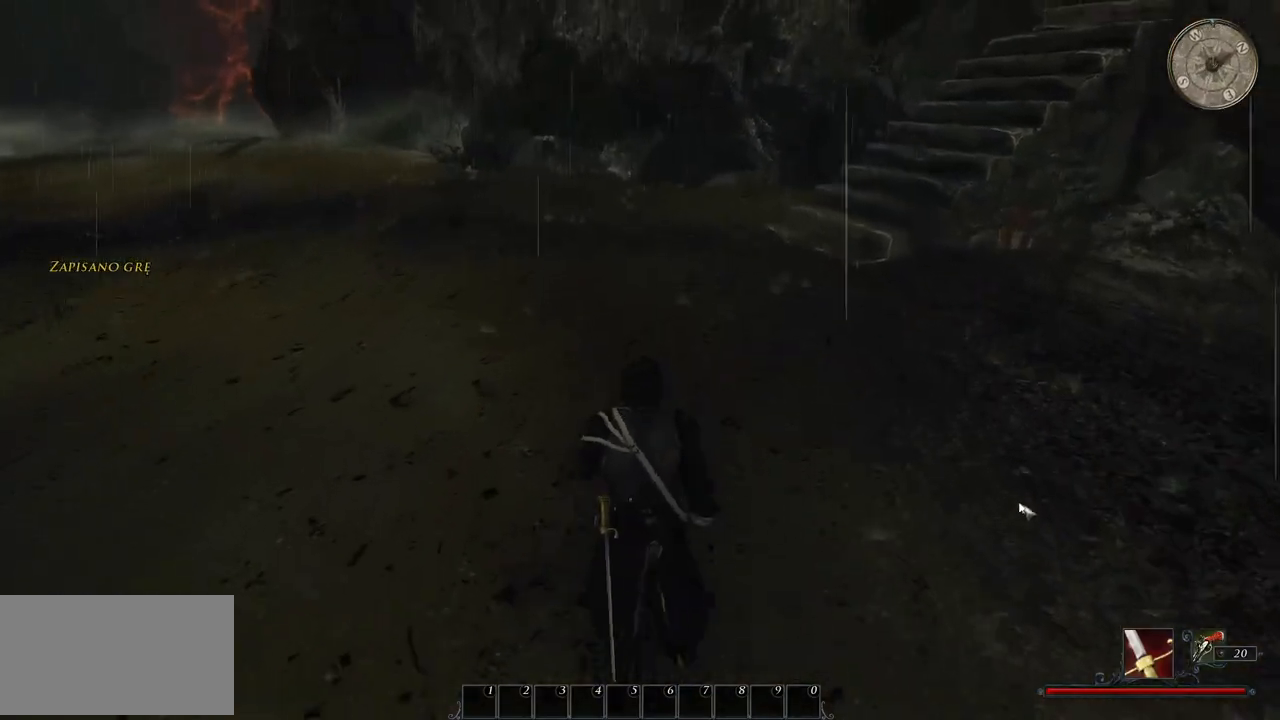
{"keys": ["shift", "w"], "mouse": [], "events": []}
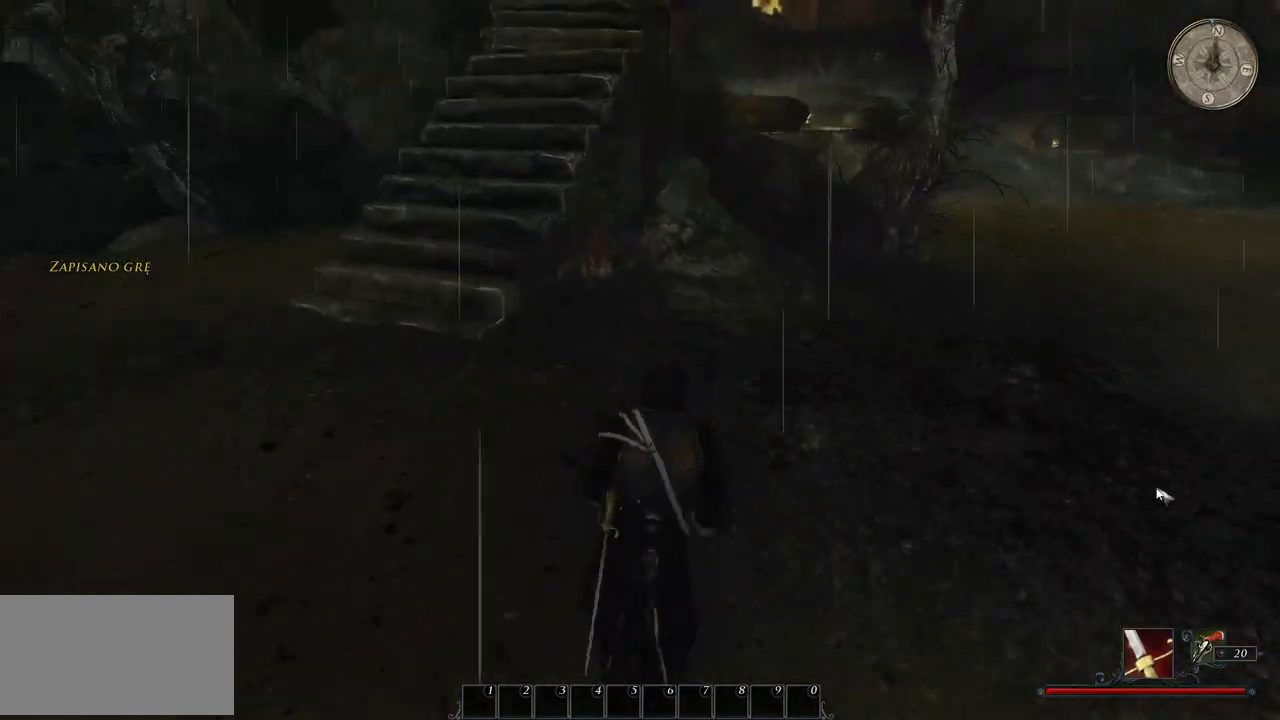
{"keys": ["w"], "mouse": [], "events": [[480, "shift", "up"]]}
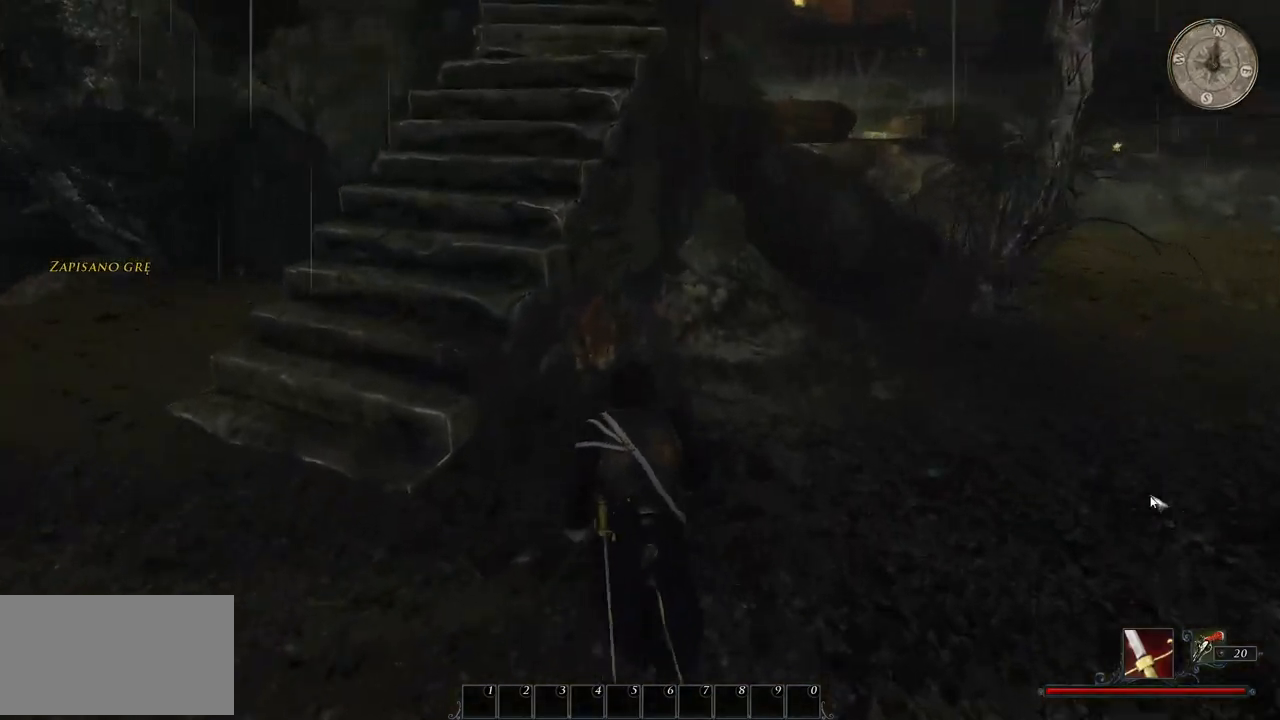
{"keys": ["a", "w"], "mouse": [], "events": [[400, "a", "down"]]}
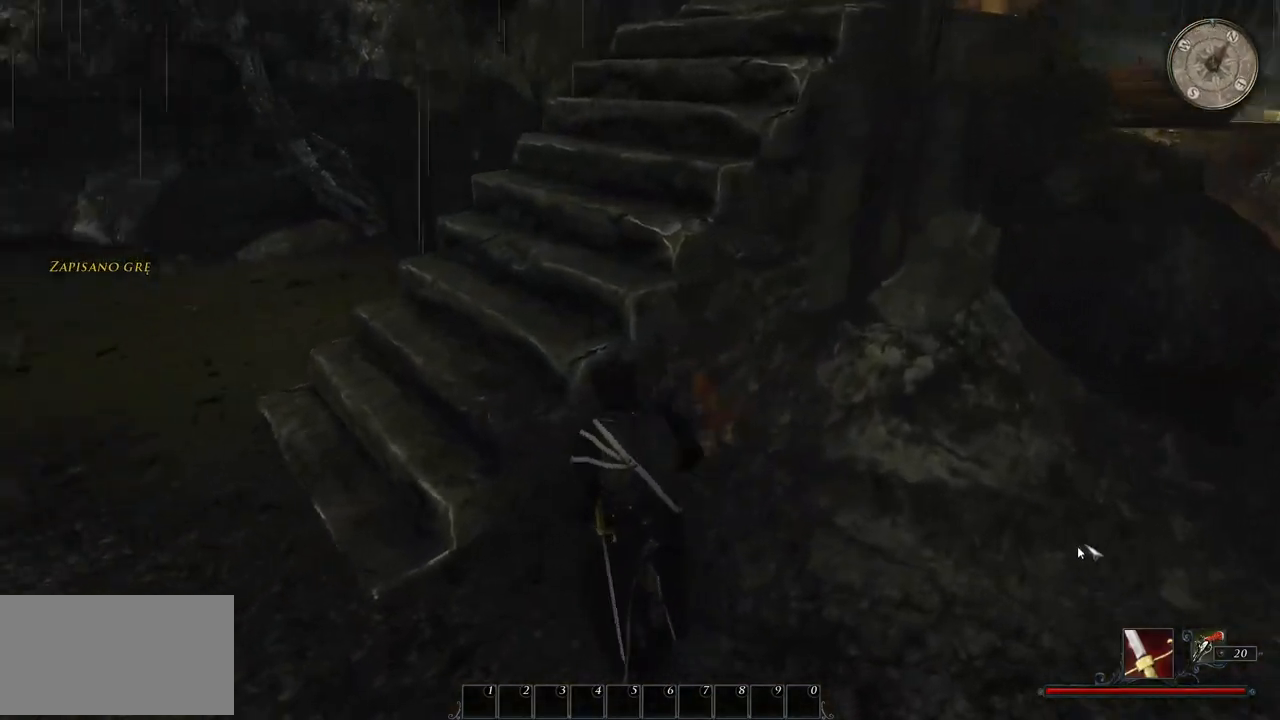
{"keys": ["a", "w"], "mouse": [], "events": []}
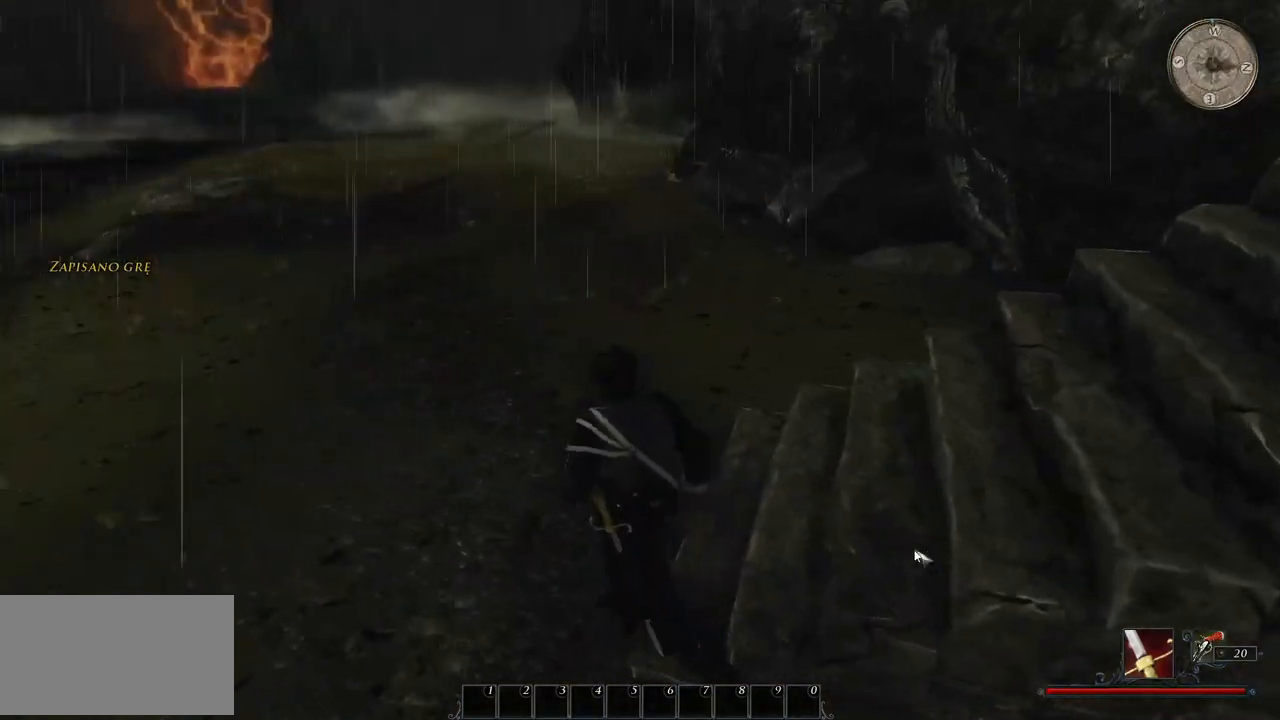
{"keys": ["shift", "w"], "mouse": [], "events": [[140, "a", "up"], [240, "shift", "down"]]}
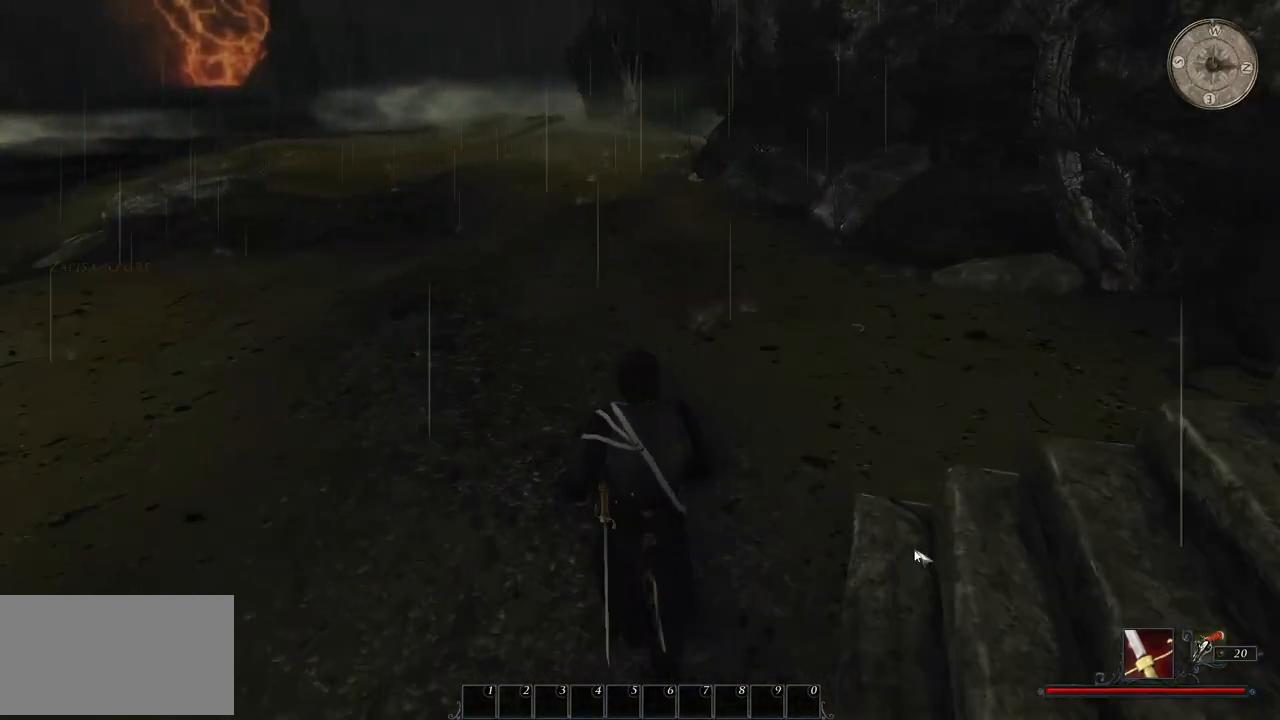
{"keys": ["a", "w"], "mouse": [], "events": [[380, "shift", "up"], [500, "a", "down"]]}
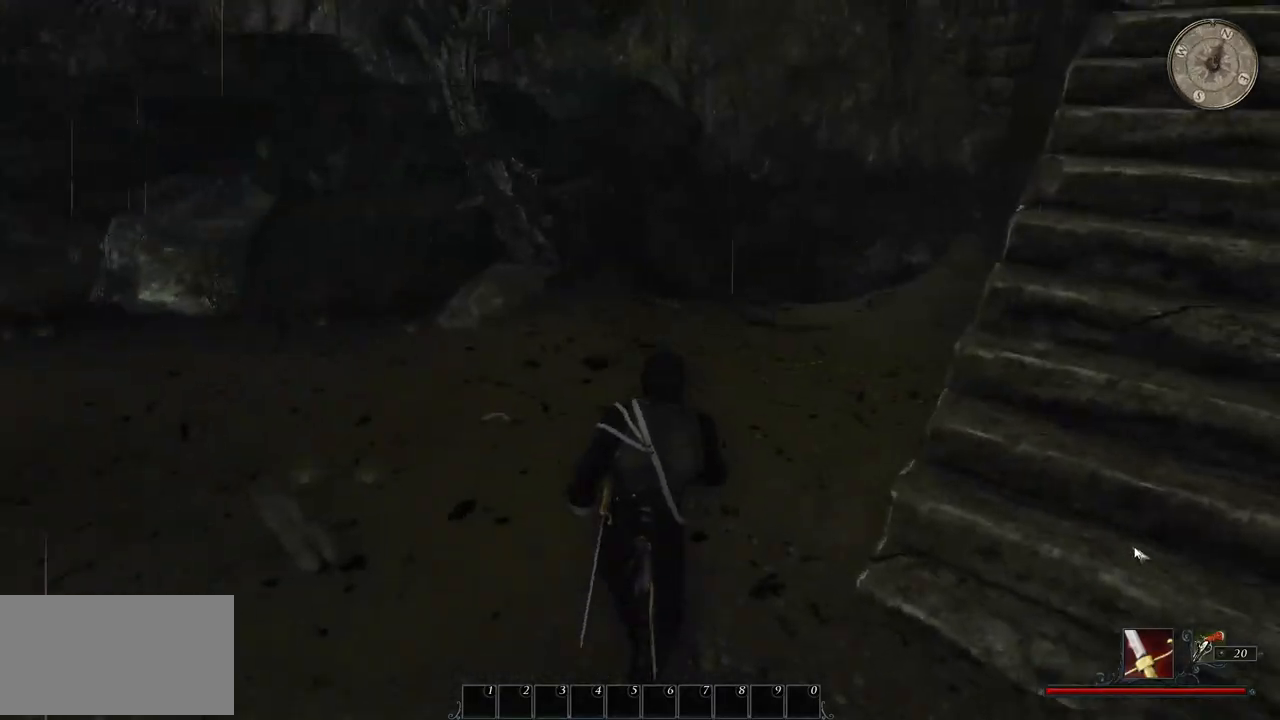
{"keys": ["a", "w"], "mouse": [], "events": []}
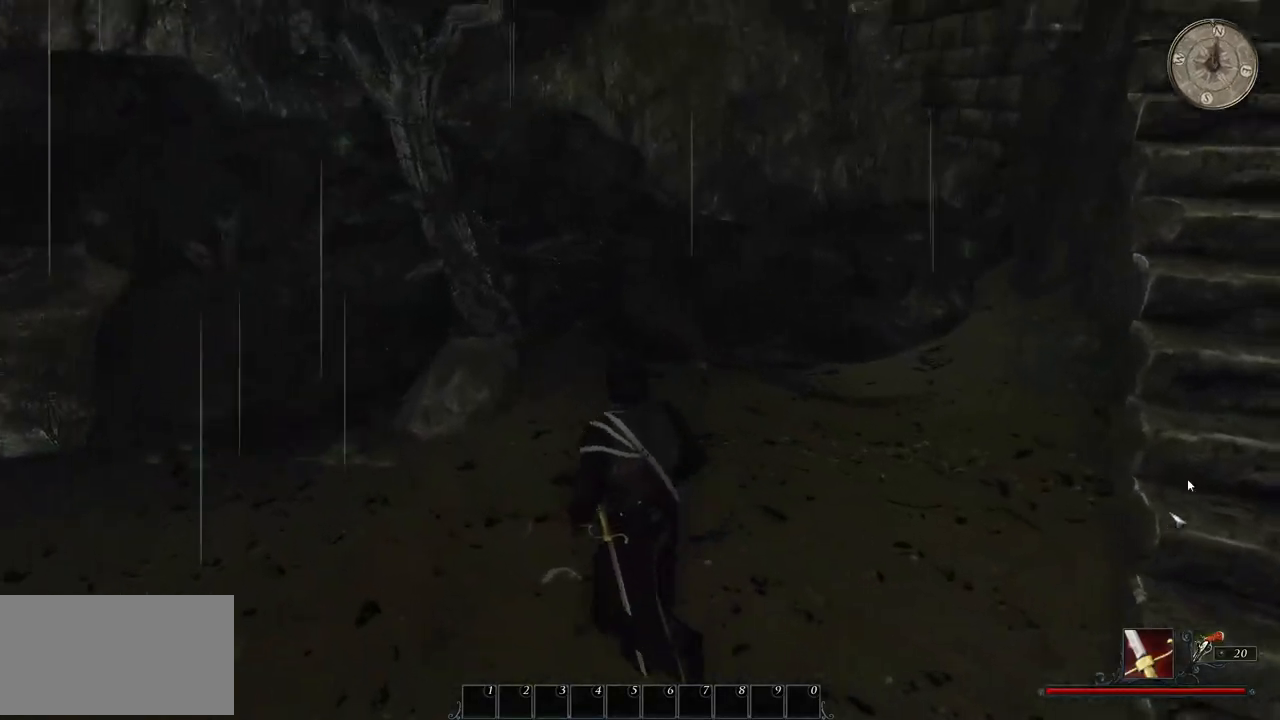
{"keys": ["a"], "mouse": [], "events": [[120, "w", "up"]]}
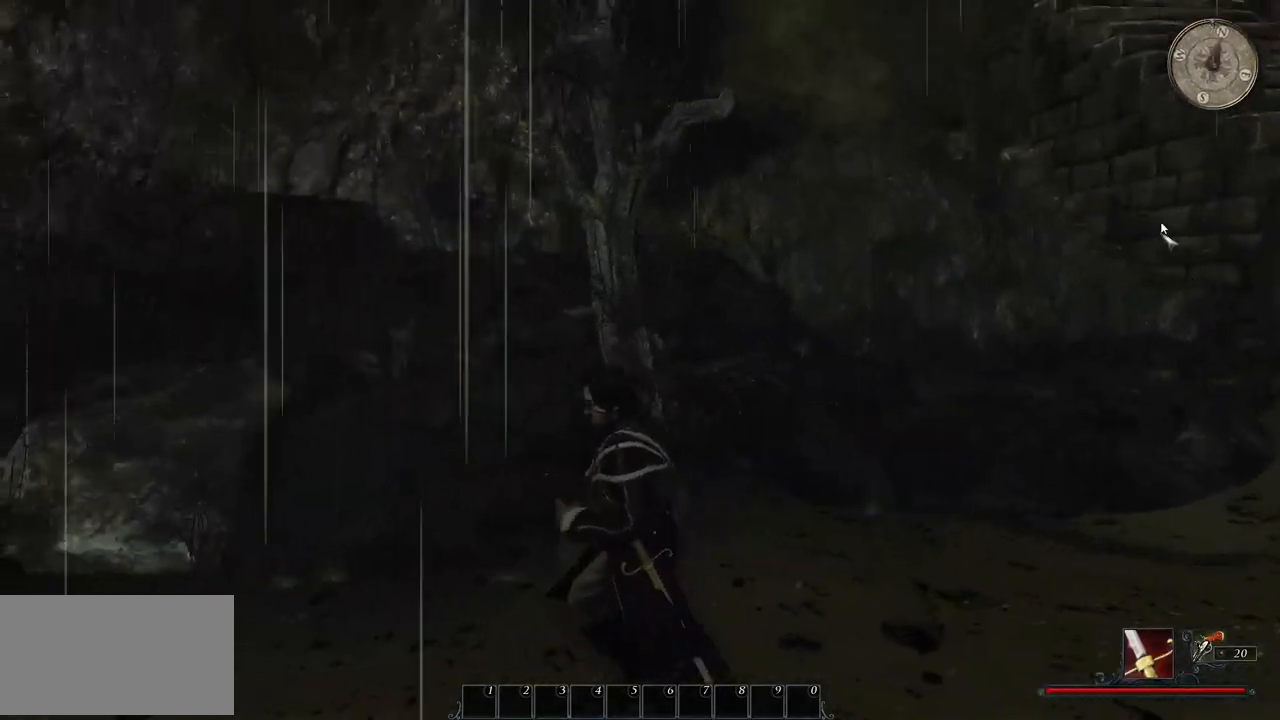
{"keys": ["a", "w"], "mouse": [], "events": [[360, "w", "down"]]}
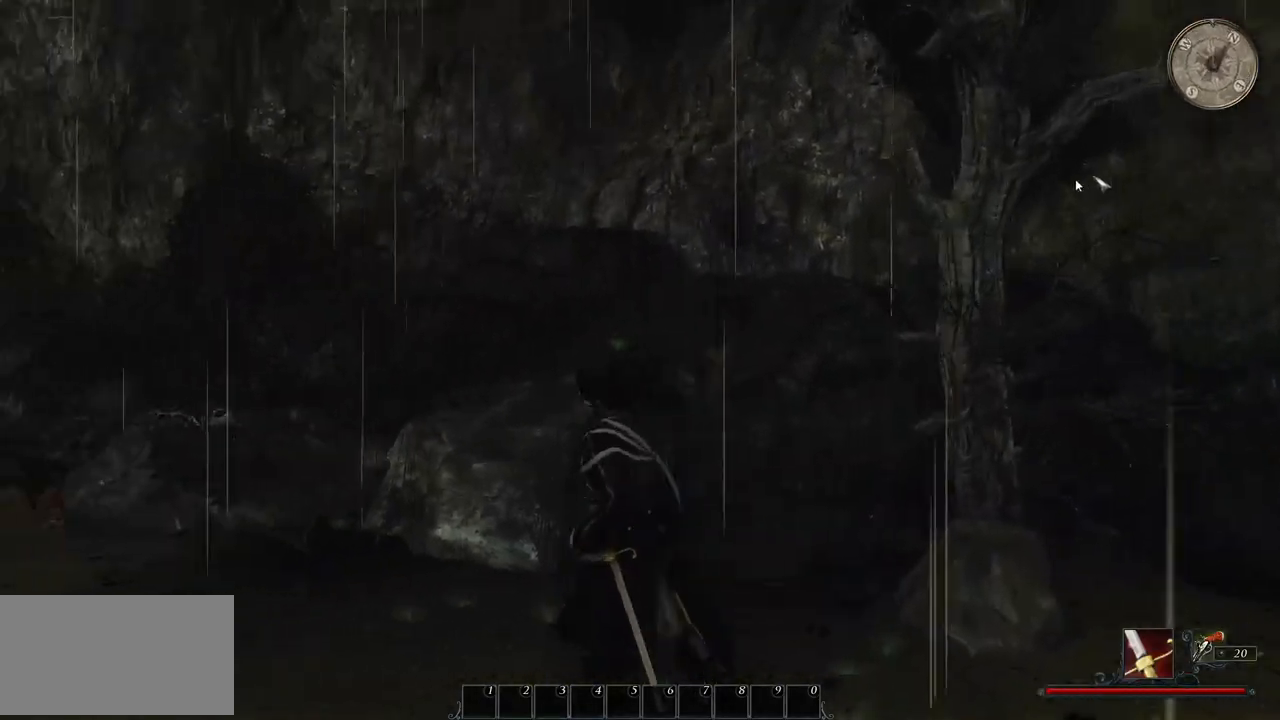
{"keys": ["shift", "w"], "mouse": [], "events": [[100, "a", "up"], [380, "shift", "down"]]}
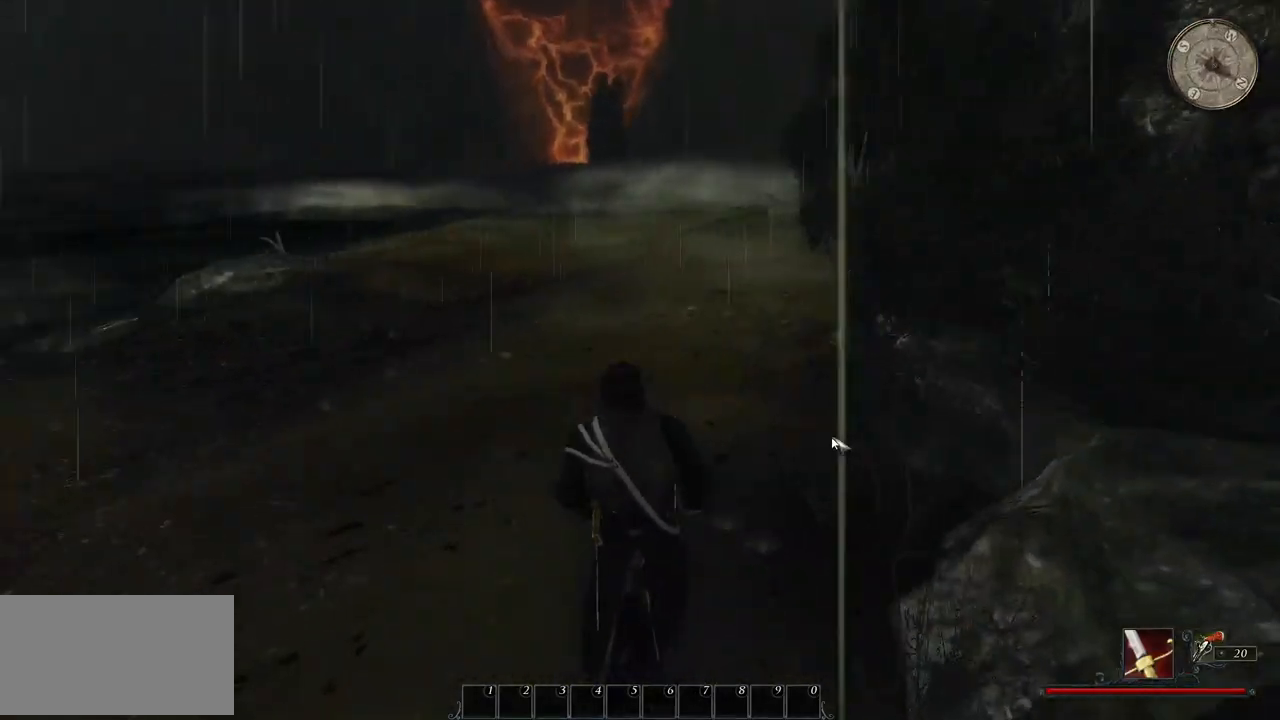
{"keys": ["shift", "w"], "mouse": [], "events": []}
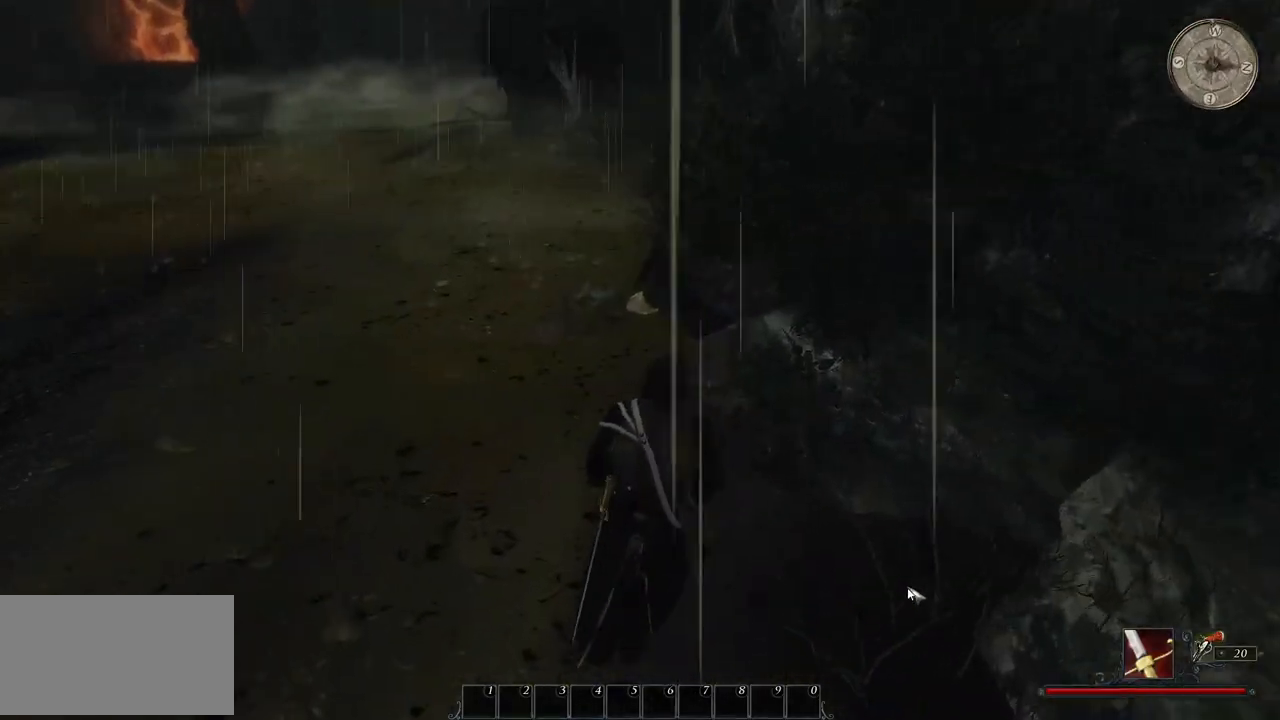
{"keys": [], "mouse": [], "events": [[420, "shift", "up"], [480, "w", "up"]]}
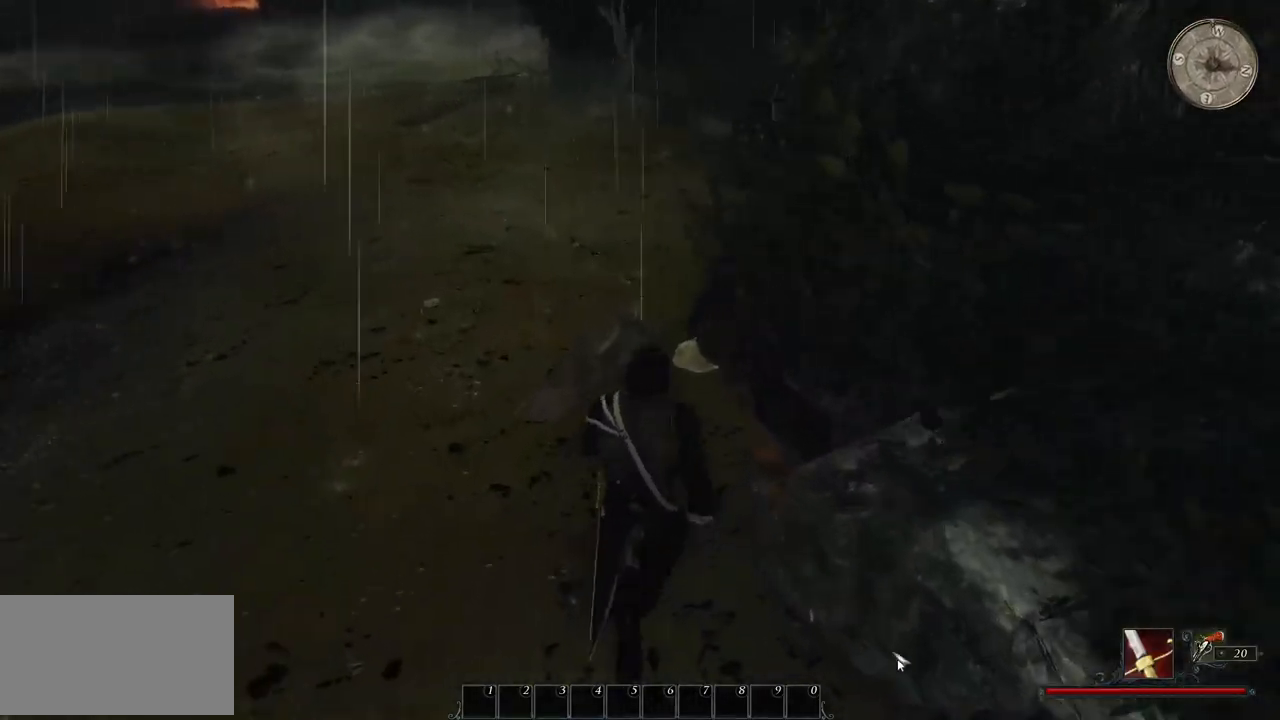
{"keys": [], "mouse": [], "events": []}
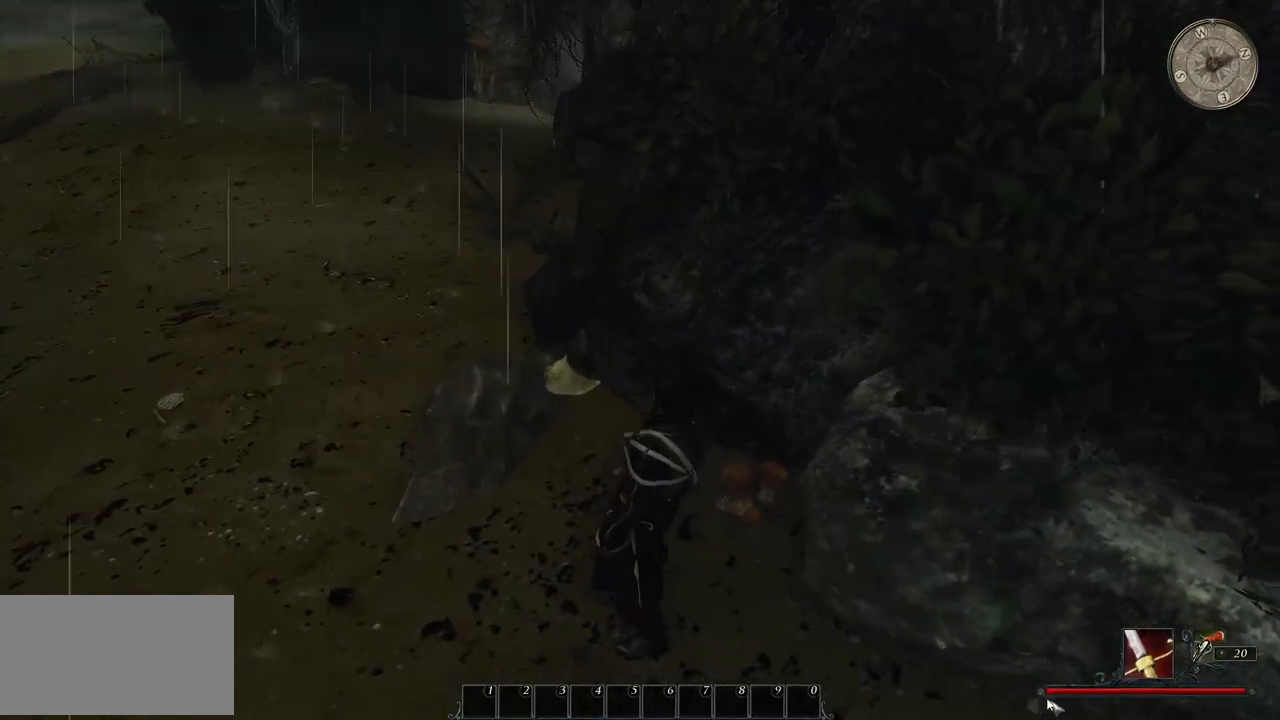
{"keys": ["w"], "mouse": [], "events": [[120, "w", "down"]]}
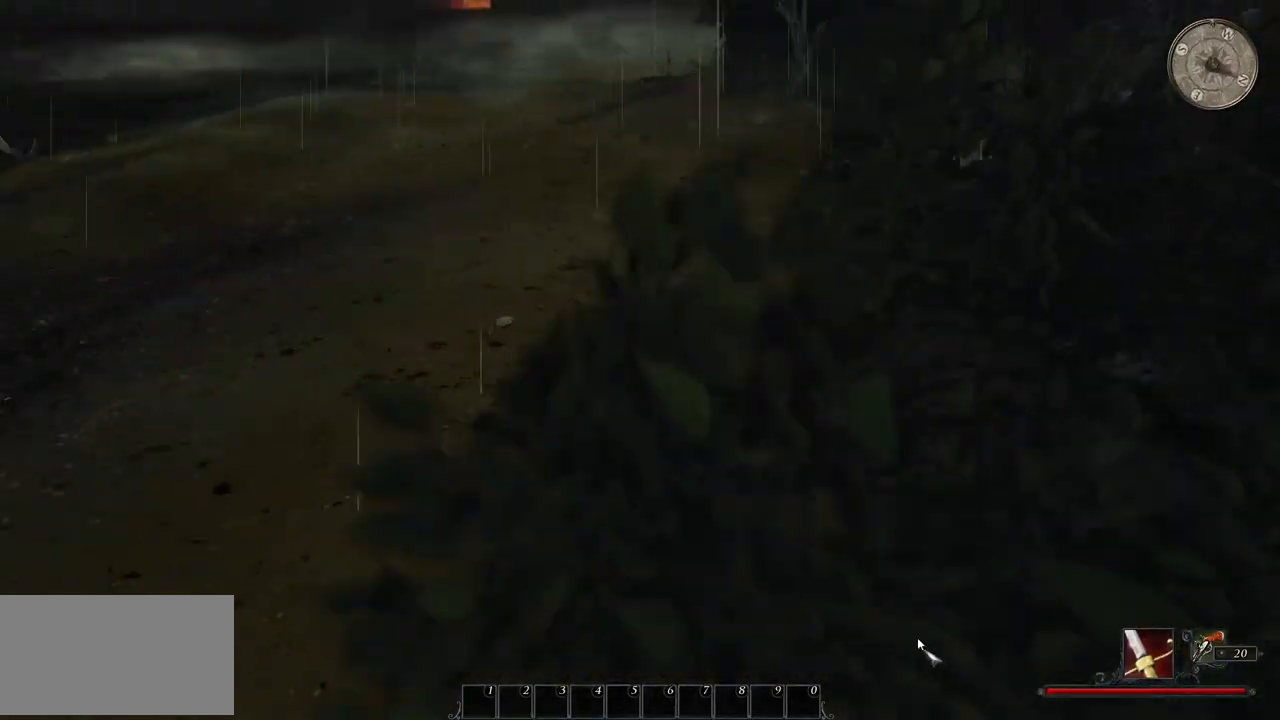
{"keys": [], "mouse": [], "events": [[320, "w", "up"]]}